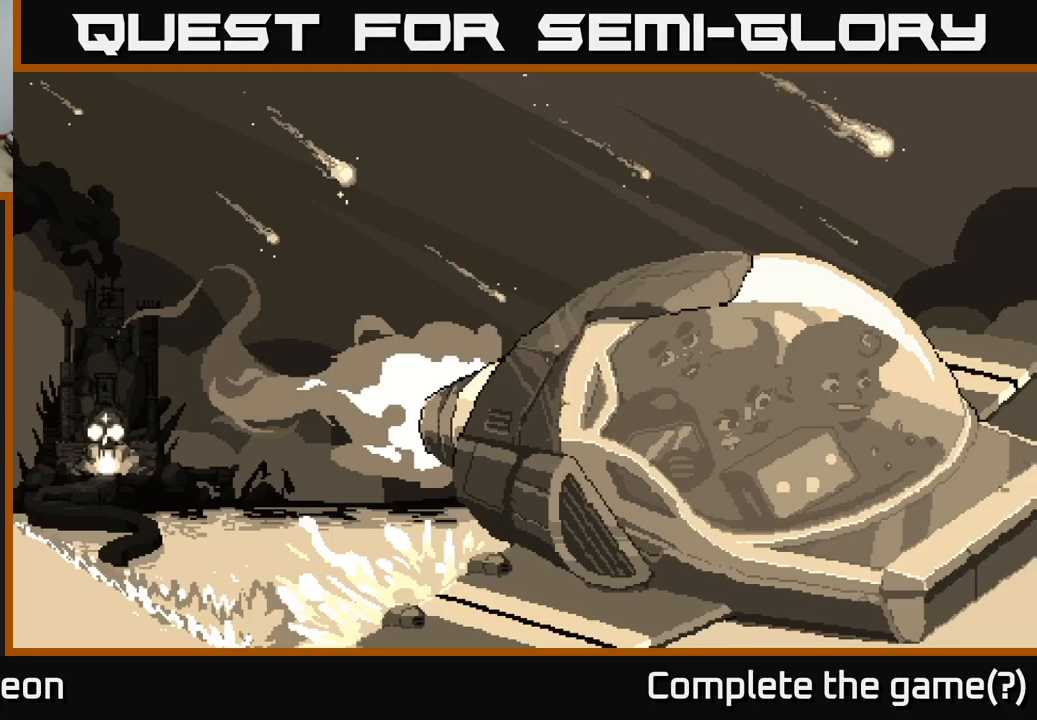
Gameplay with a controller (Xbox layout); each line is a JSON object with the inputs held at the frame after it. "events" lists button and stick changes between this image and that frame as [ms after this image, input, new state], when the widget could be followed in between.
{"buttons": ["A"], "left_stick": "center", "right_stick": "center", "events": []}
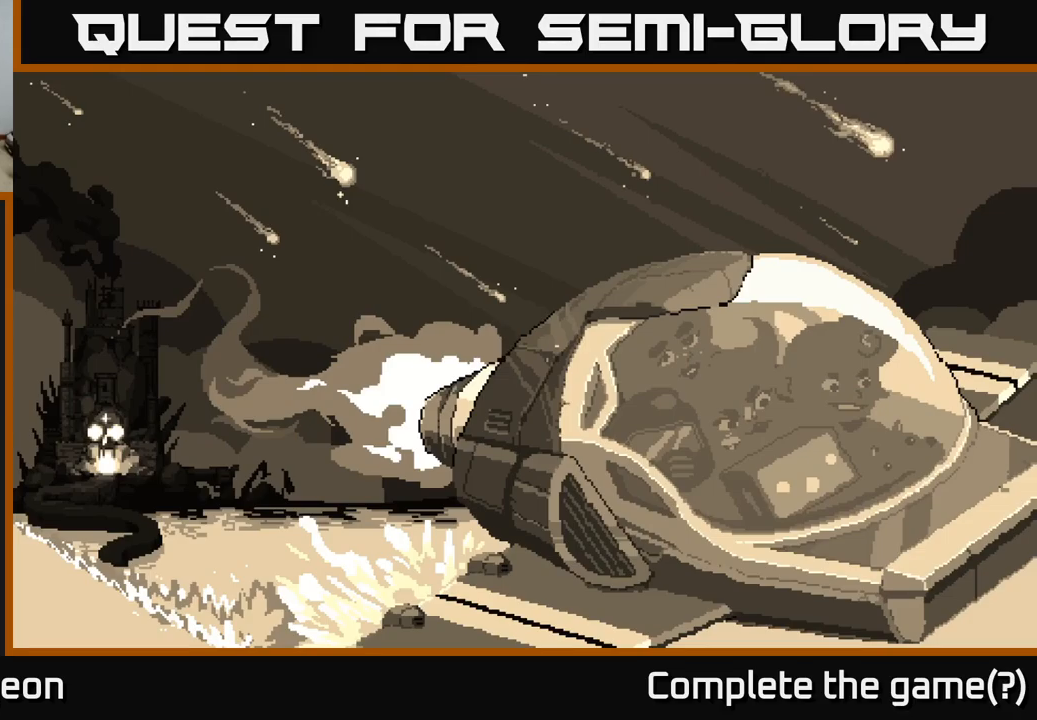
{"buttons": ["A"], "left_stick": "center", "right_stick": "center", "events": []}
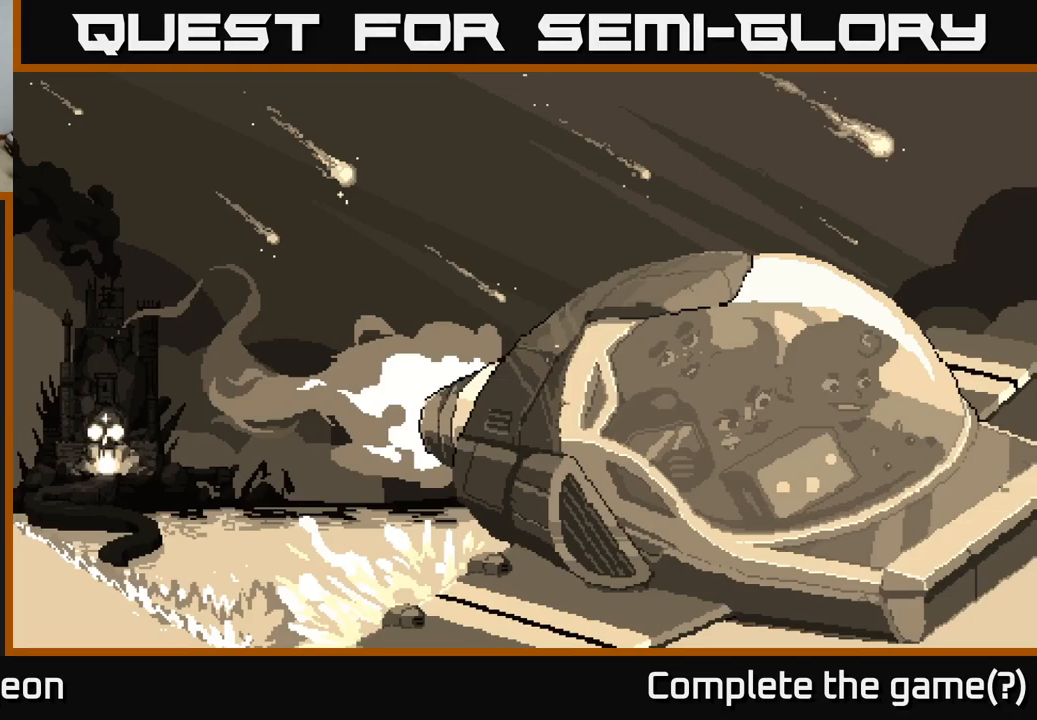
{"buttons": ["A"], "left_stick": "center", "right_stick": "center", "events": []}
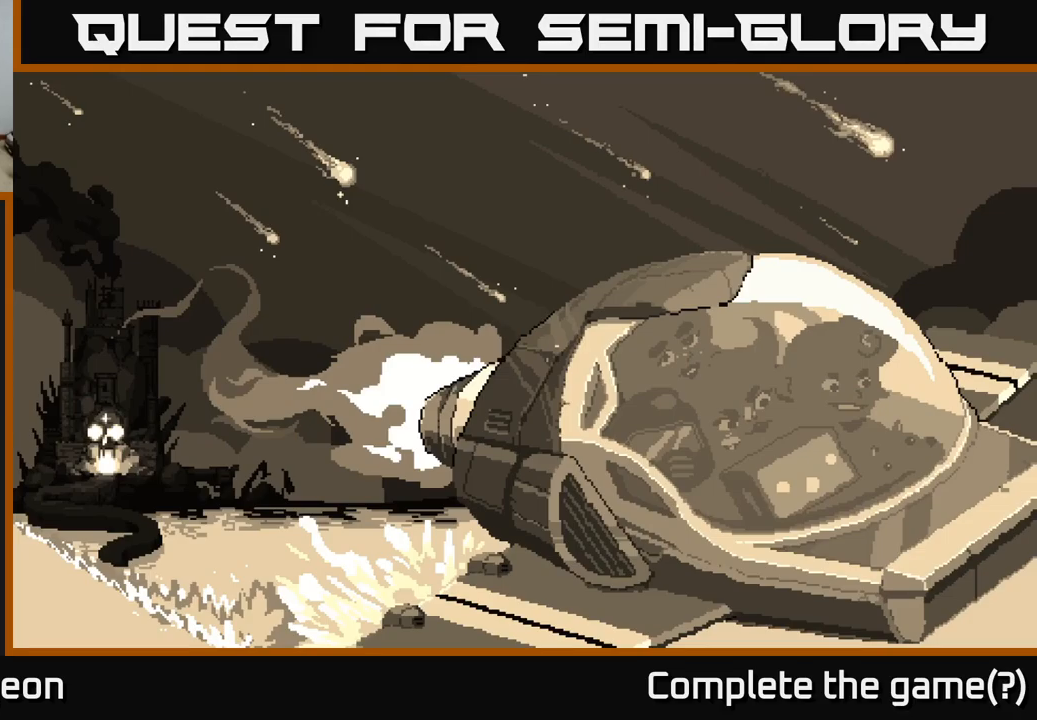
{"buttons": ["A"], "left_stick": "center", "right_stick": "center", "events": []}
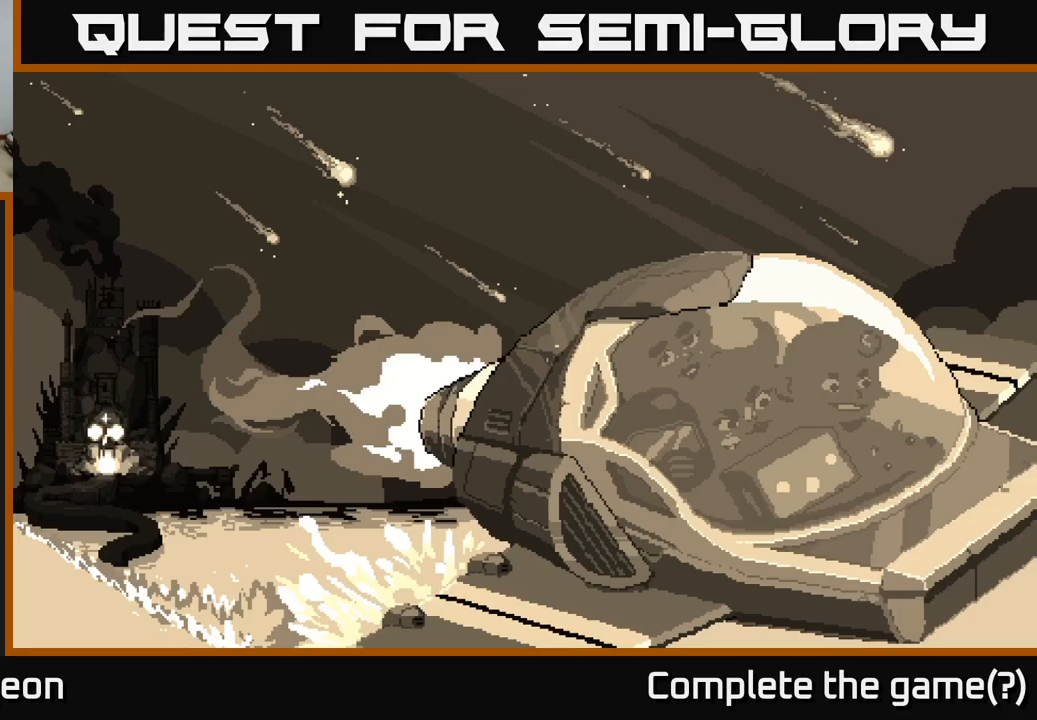
{"buttons": ["A"], "left_stick": "center", "right_stick": "center", "events": []}
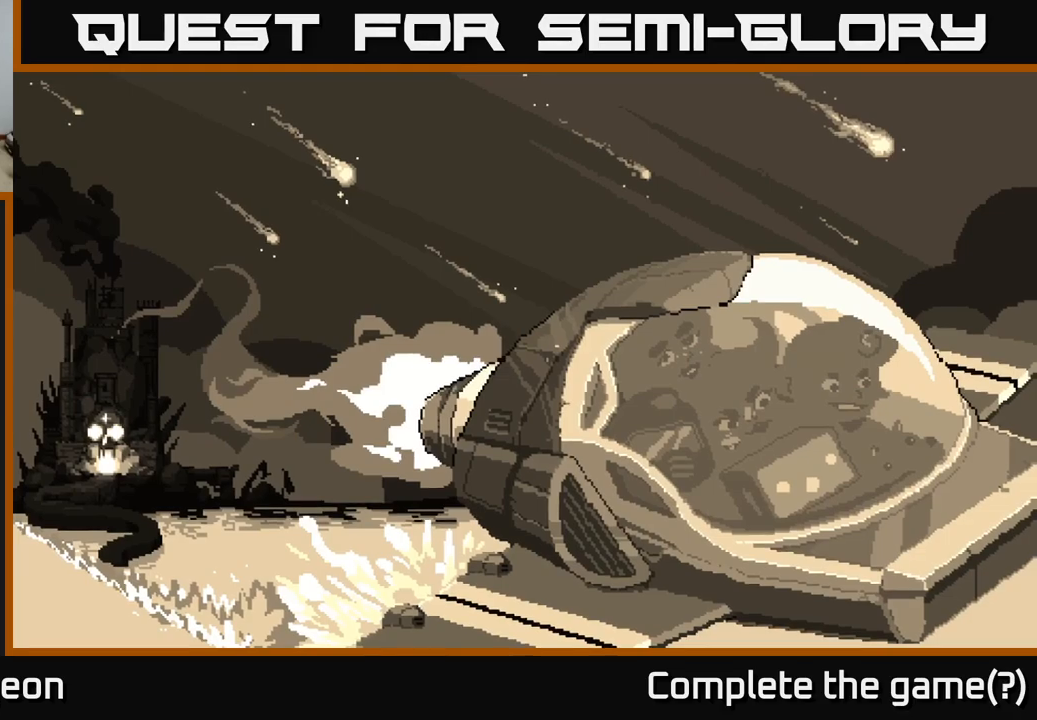
{"buttons": ["A"], "left_stick": "center", "right_stick": "center", "events": []}
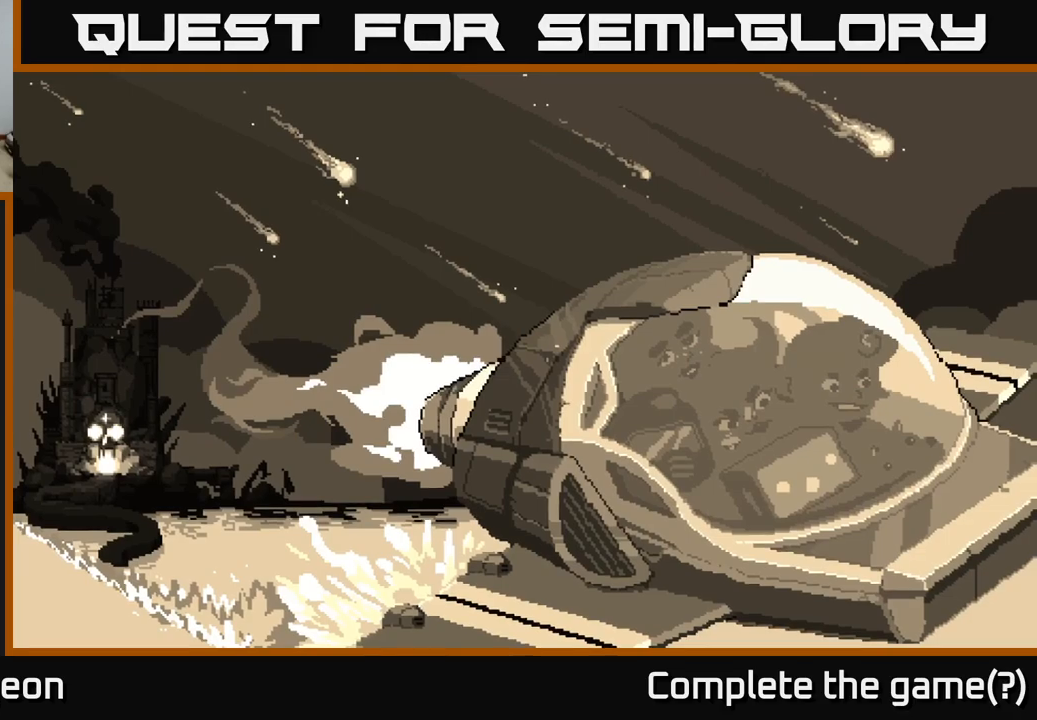
{"buttons": ["A", "X"], "left_stick": "center", "right_stick": "center", "events": [[400, "X", "down"]]}
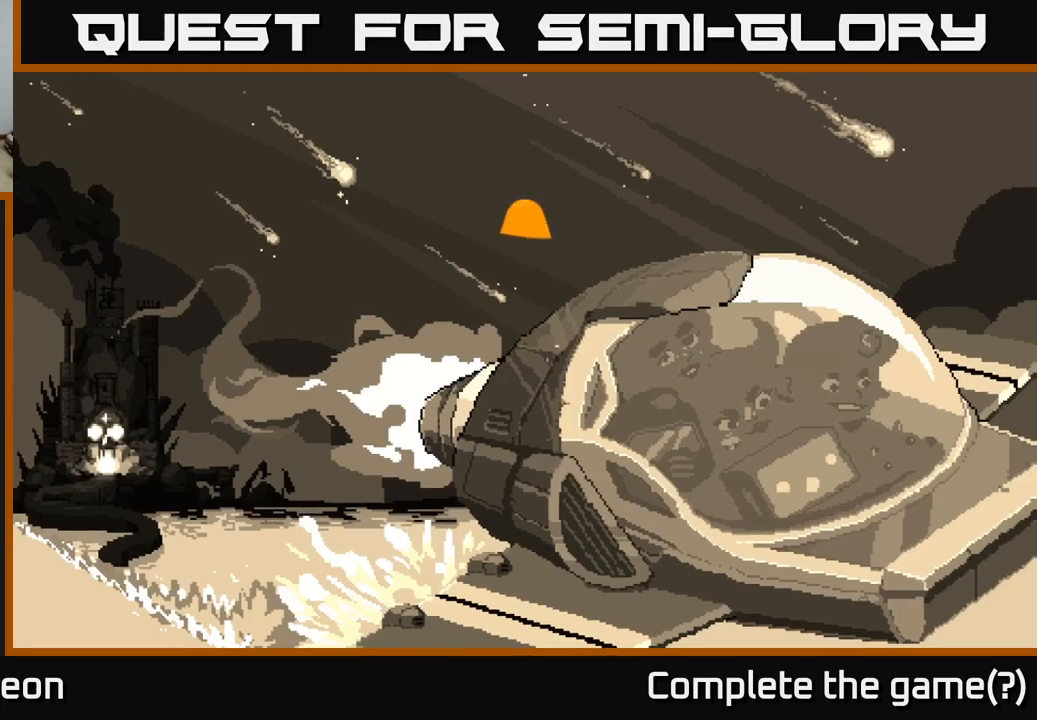
{"buttons": ["A"], "left_stick": "center", "right_stick": "center", "events": [[150, "X", "up"]]}
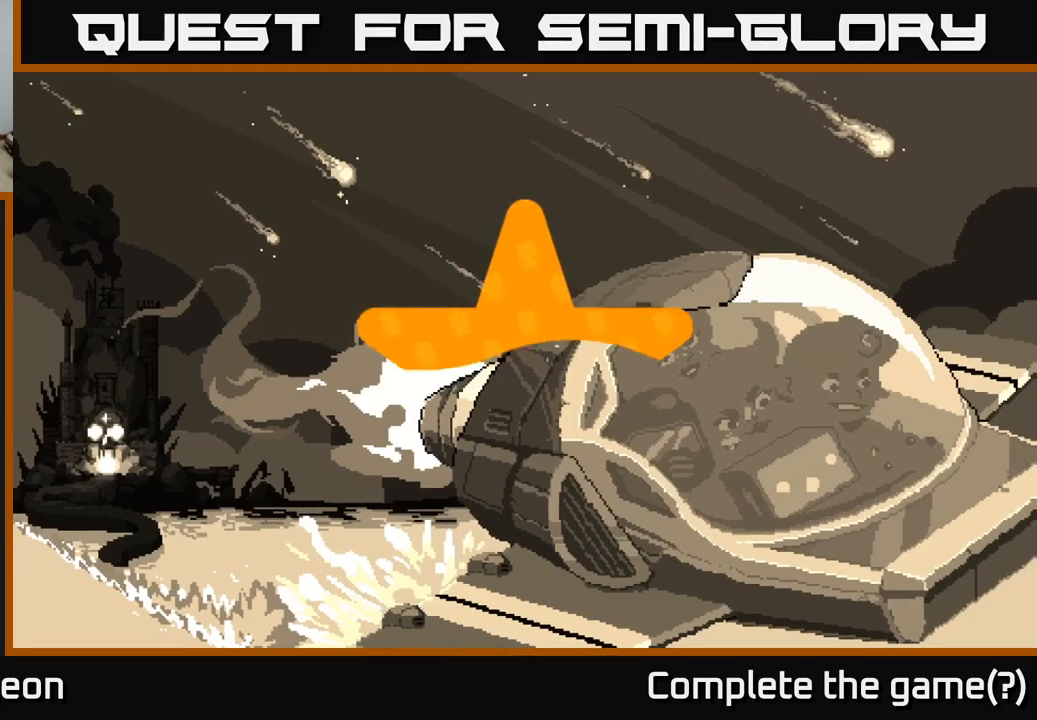
{"buttons": ["A"], "left_stick": "center", "right_stick": "center", "events": []}
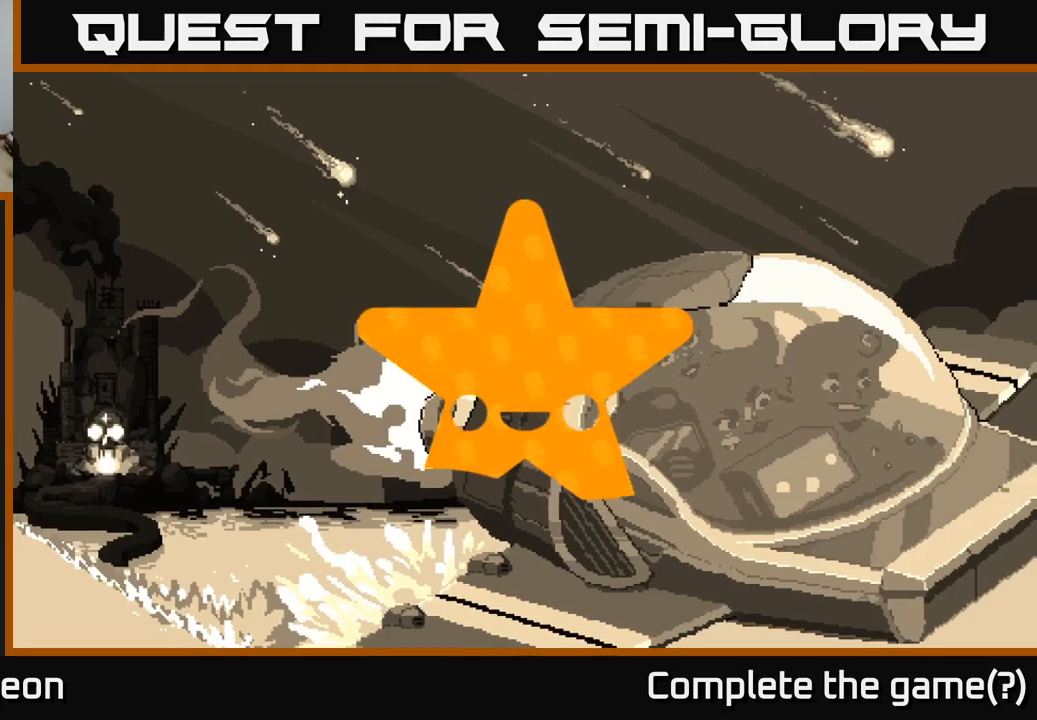
{"buttons": ["A"], "left_stick": "center", "right_stick": "center", "events": []}
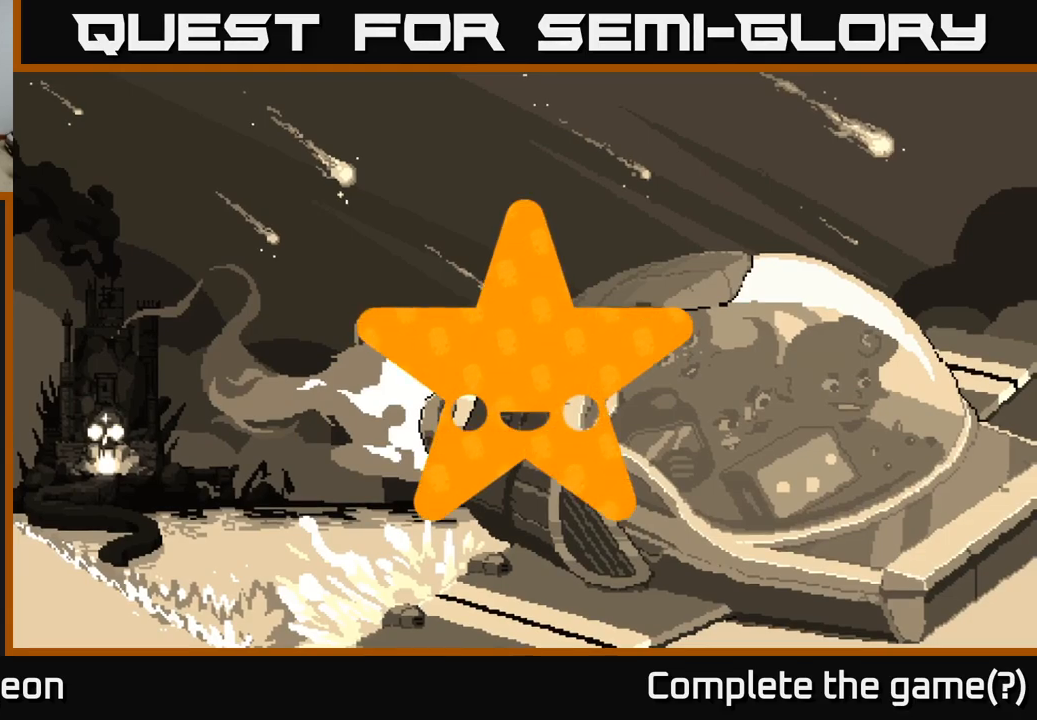
{"buttons": ["A"], "left_stick": "center", "right_stick": "center", "events": []}
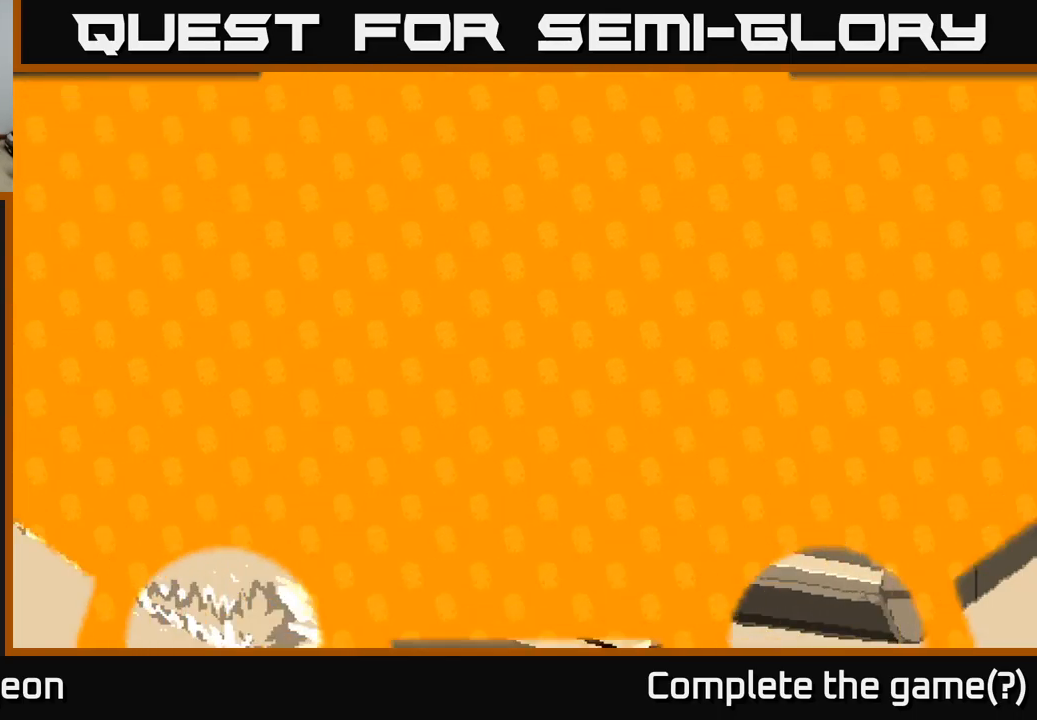
{"buttons": ["A"], "left_stick": "center", "right_stick": "center", "events": []}
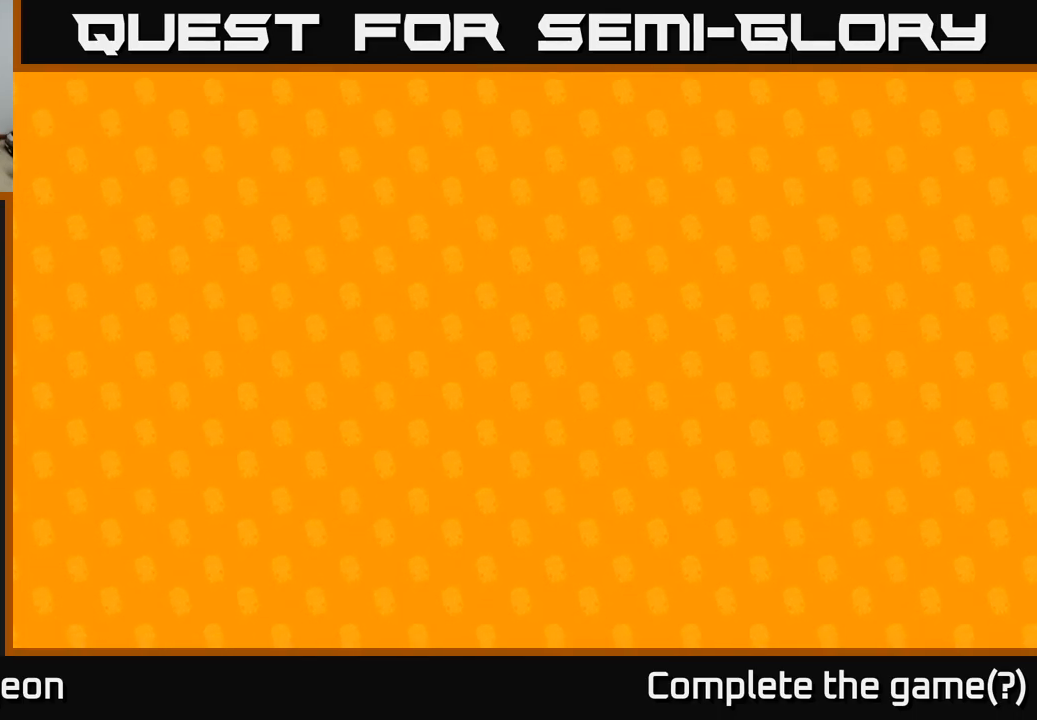
{"buttons": ["A"], "left_stick": "center", "right_stick": "center", "events": []}
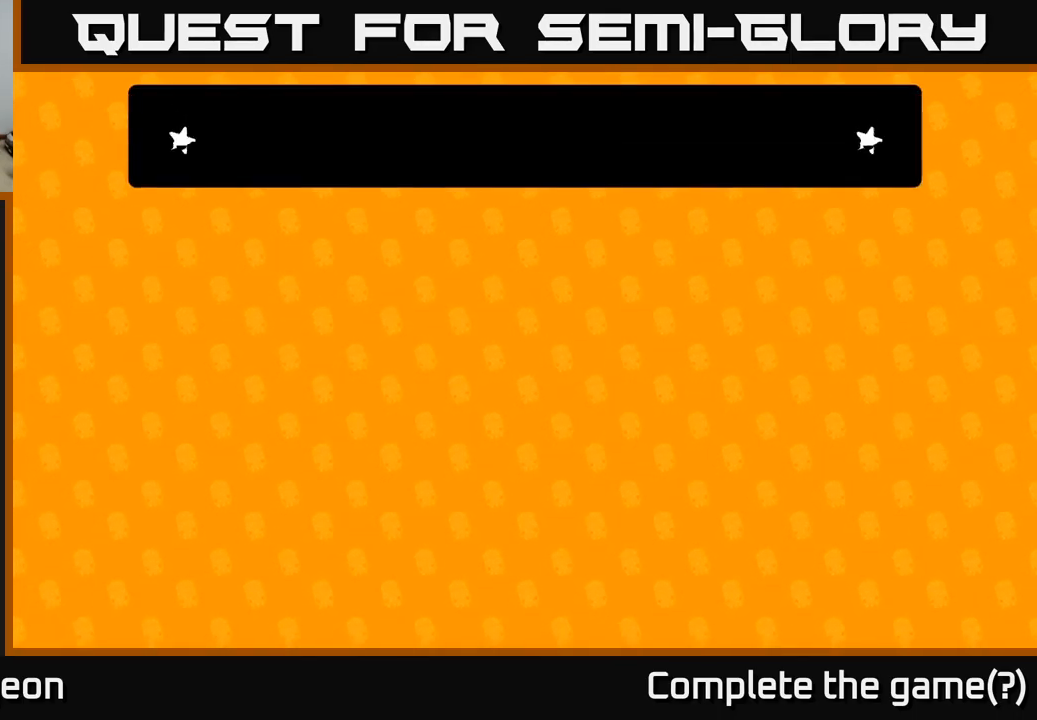
{"buttons": [], "left_stick": "center", "right_stick": "center", "events": [[400, "A", "up"]]}
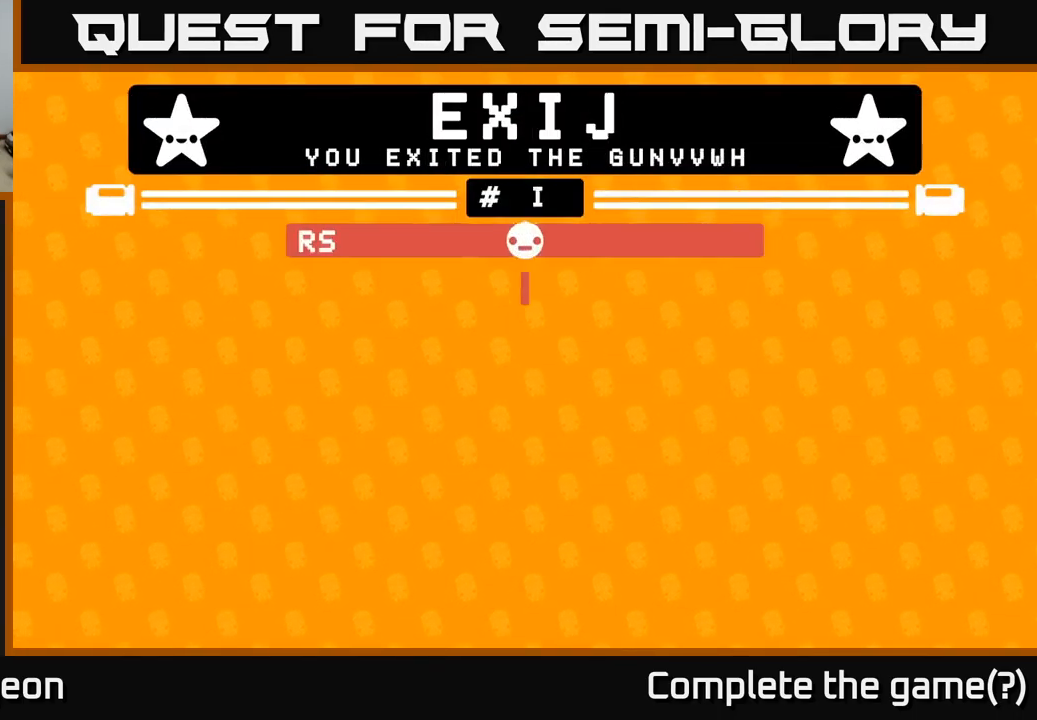
{"buttons": [], "left_stick": "center", "right_stick": "center", "events": []}
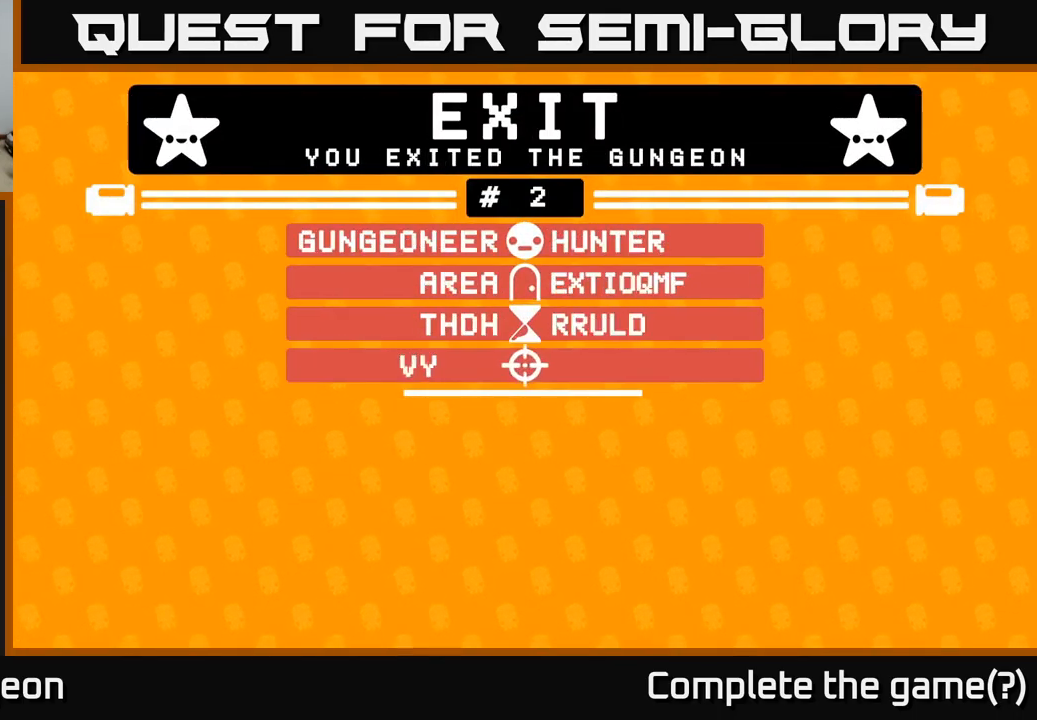
{"buttons": [], "left_stick": "center", "right_stick": "center", "events": []}
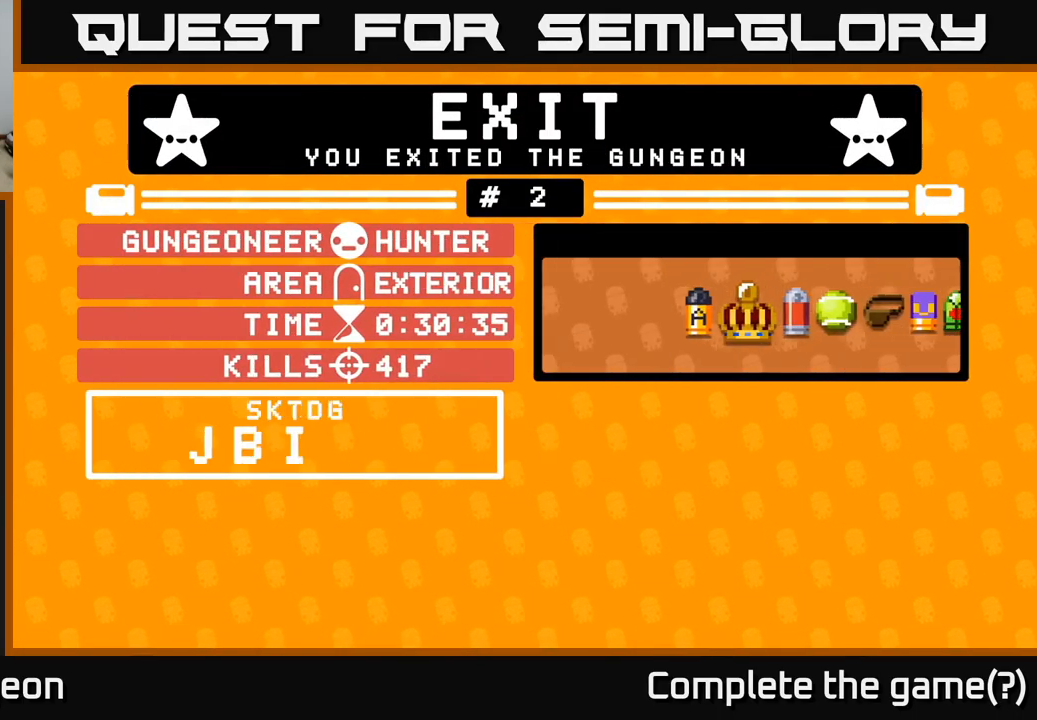
{"buttons": [], "left_stick": "center", "right_stick": "center", "events": []}
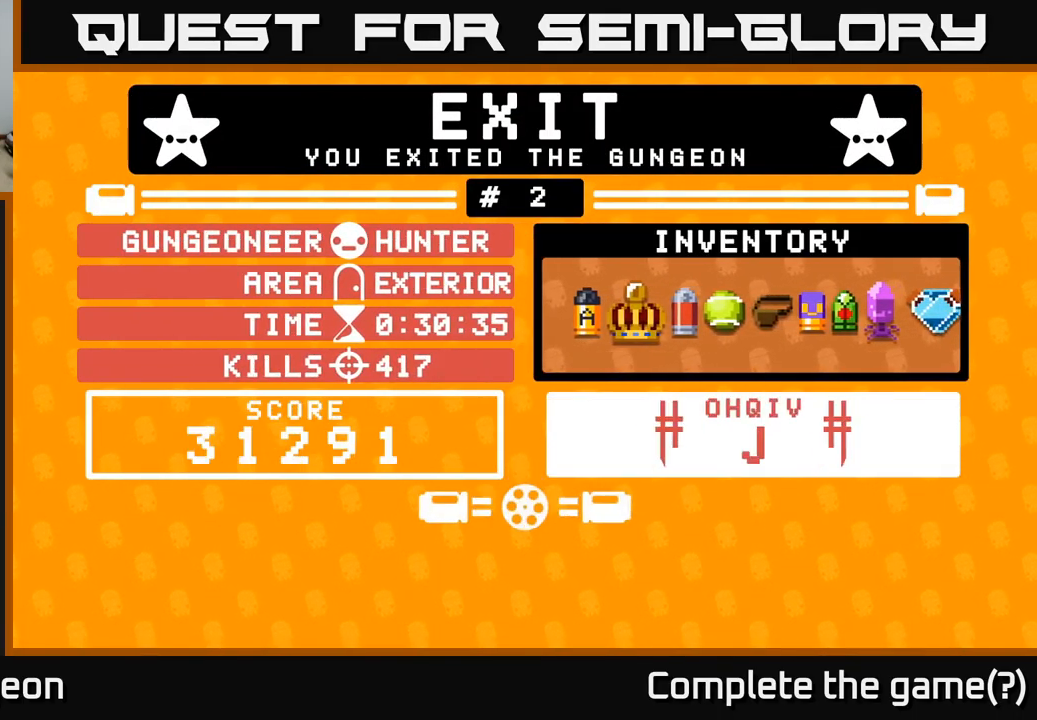
{"buttons": [], "left_stick": "center", "right_stick": "center", "events": []}
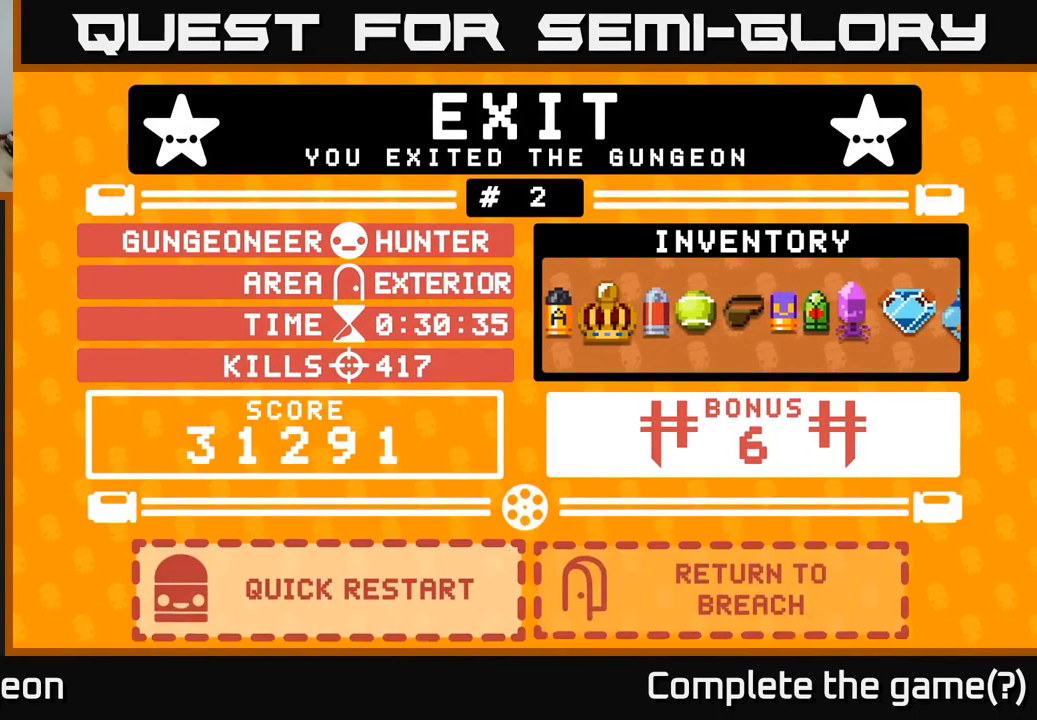
{"buttons": [], "left_stick": "center", "right_stick": "center", "events": []}
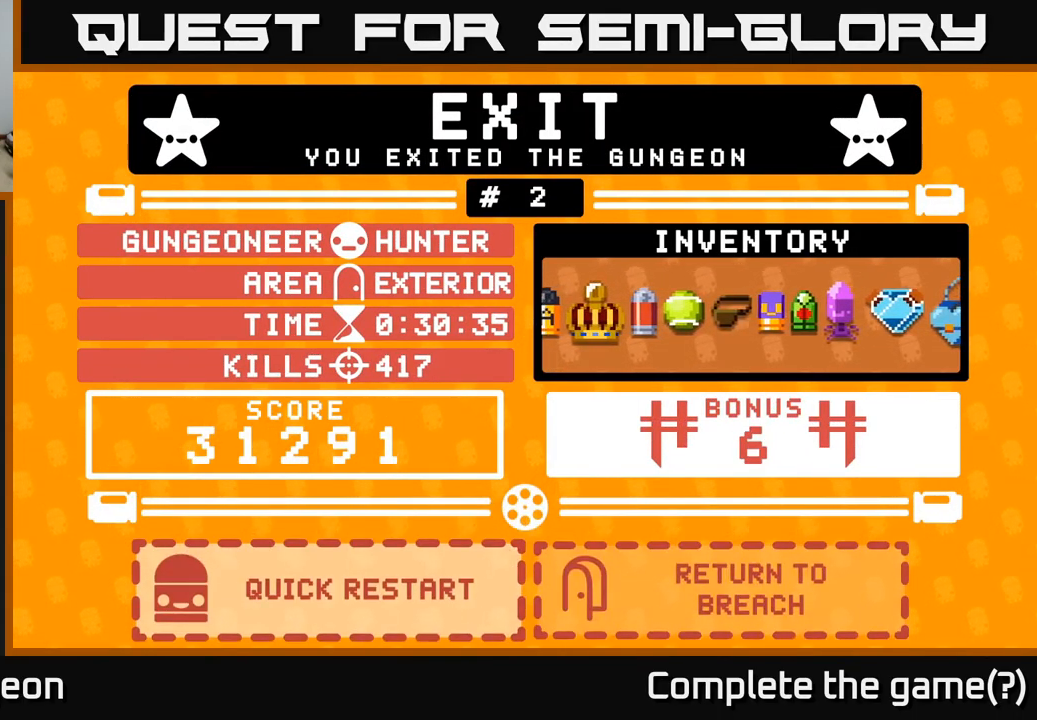
{"buttons": [], "left_stick": "right", "right_stick": "center", "events": [[433, "left_stick", "right"]]}
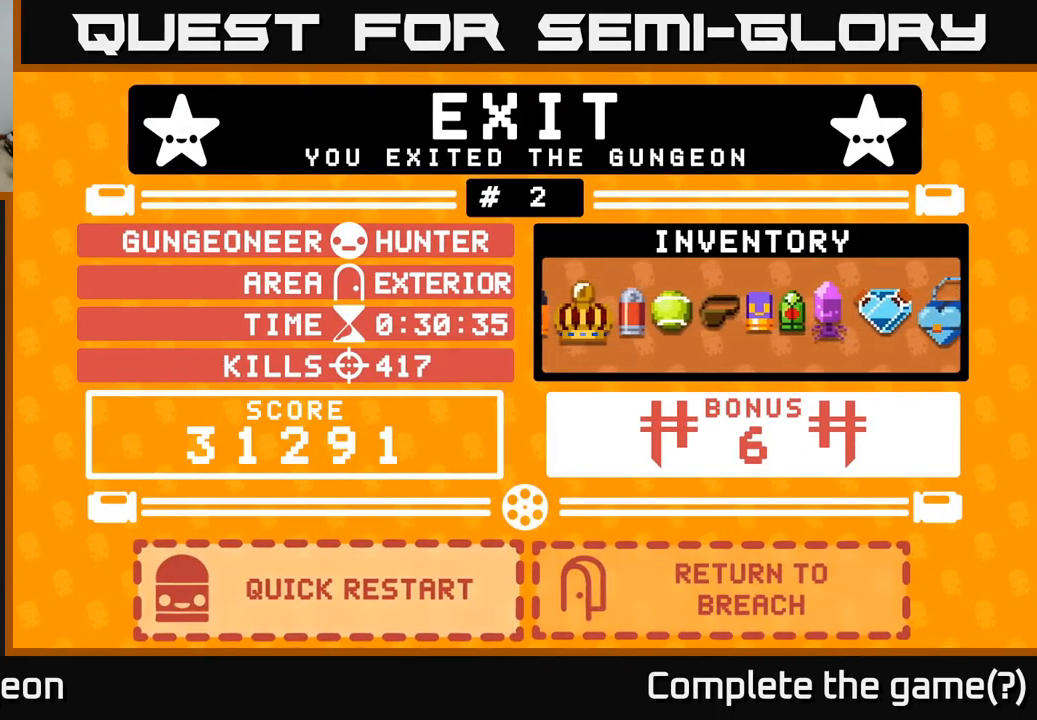
{"buttons": [], "left_stick": "center", "right_stick": "center", "events": [[134, "left_stick", "center"], [267, "left_stick", "left"], [484, "left_stick", "center"]]}
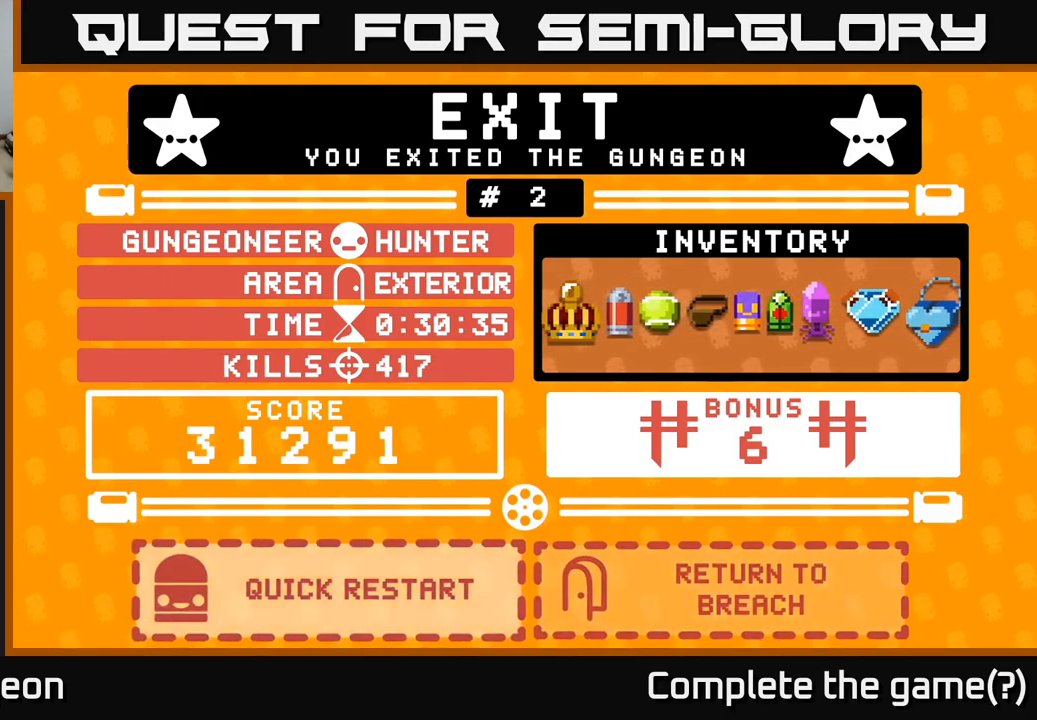
{"buttons": [], "left_stick": "center", "right_stick": "center", "events": [[84, "left_stick", "right"], [267, "left_stick", "center"]]}
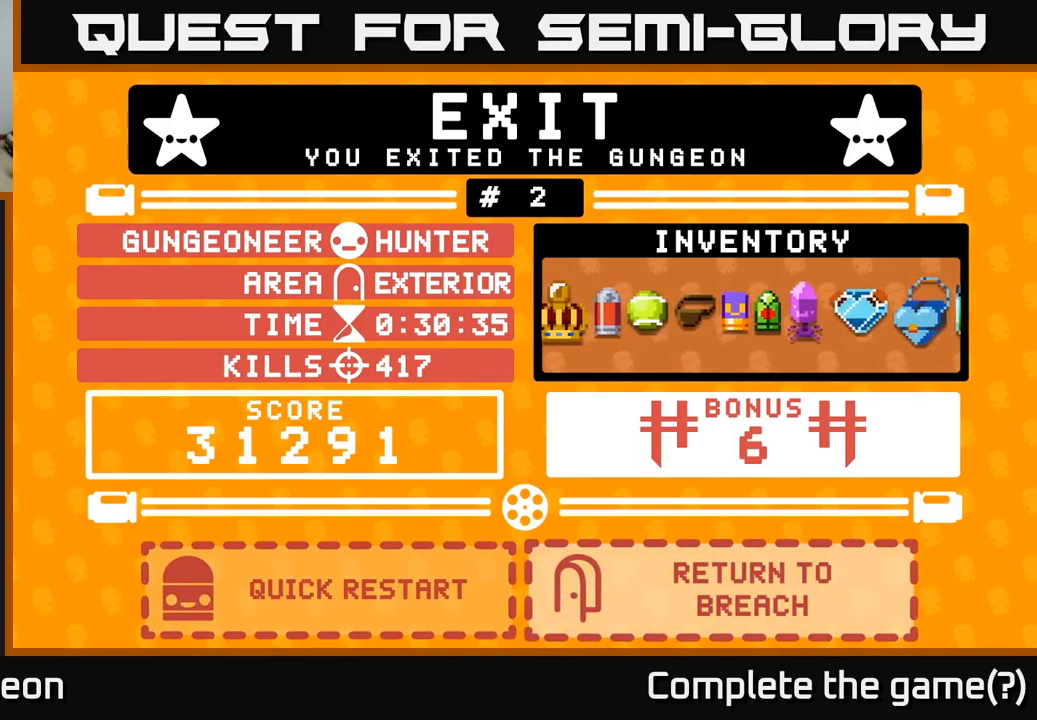
{"buttons": ["A"], "left_stick": "center", "right_stick": "center", "events": [[434, "A", "down"]]}
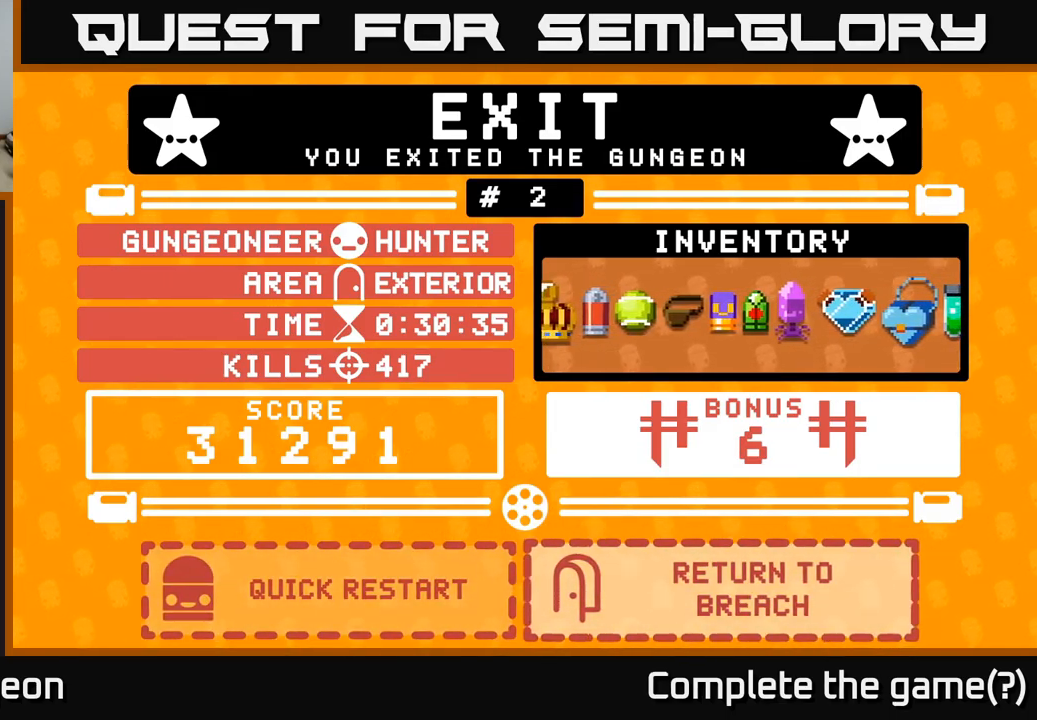
{"buttons": [], "left_stick": "center", "right_stick": "center", "events": [[17, "A", "up"]]}